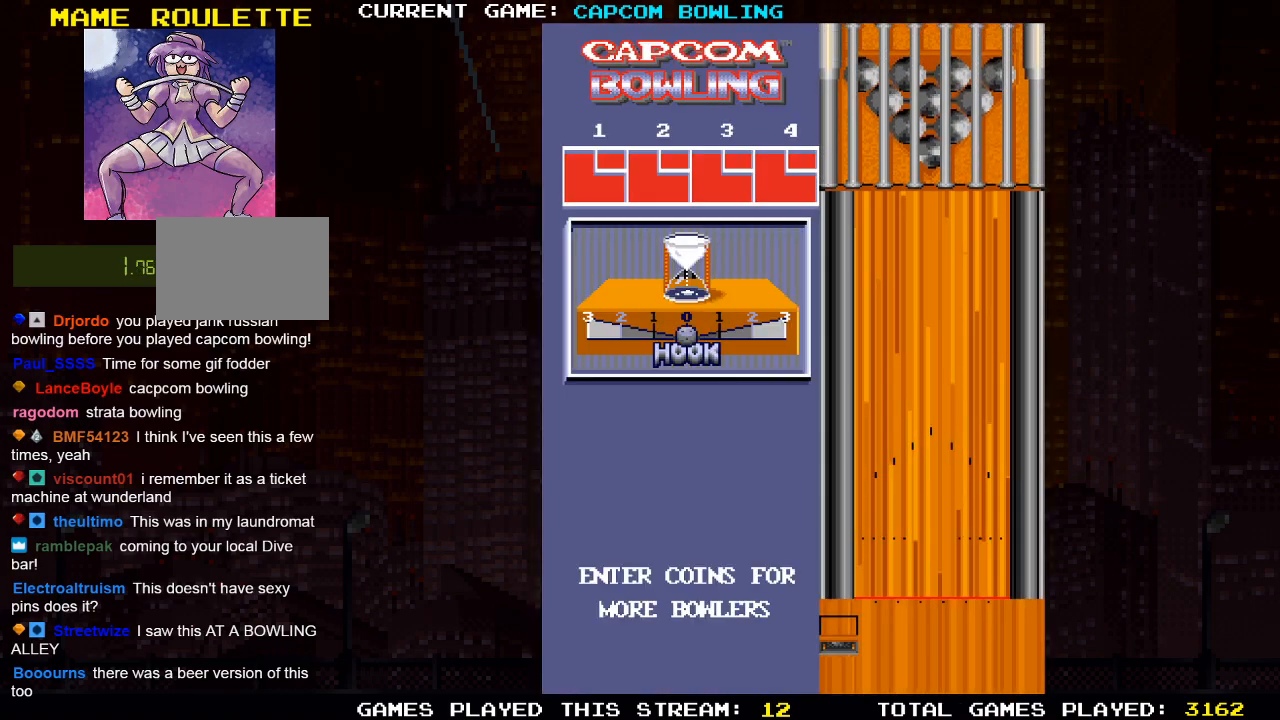
Gameplay with a controller (PlayStation layout); each line is a JSON object with the inputs held at the frame after it. "events" lists button and stick changes between this image and that frame as [ms after this image, input, new state], when the widget could be followed in between.
{"buttons": [], "left_stick": "center", "right_stick": "center", "events": [[17, "SQUARE", "down"], [83, "SQUARE", "up"]]}
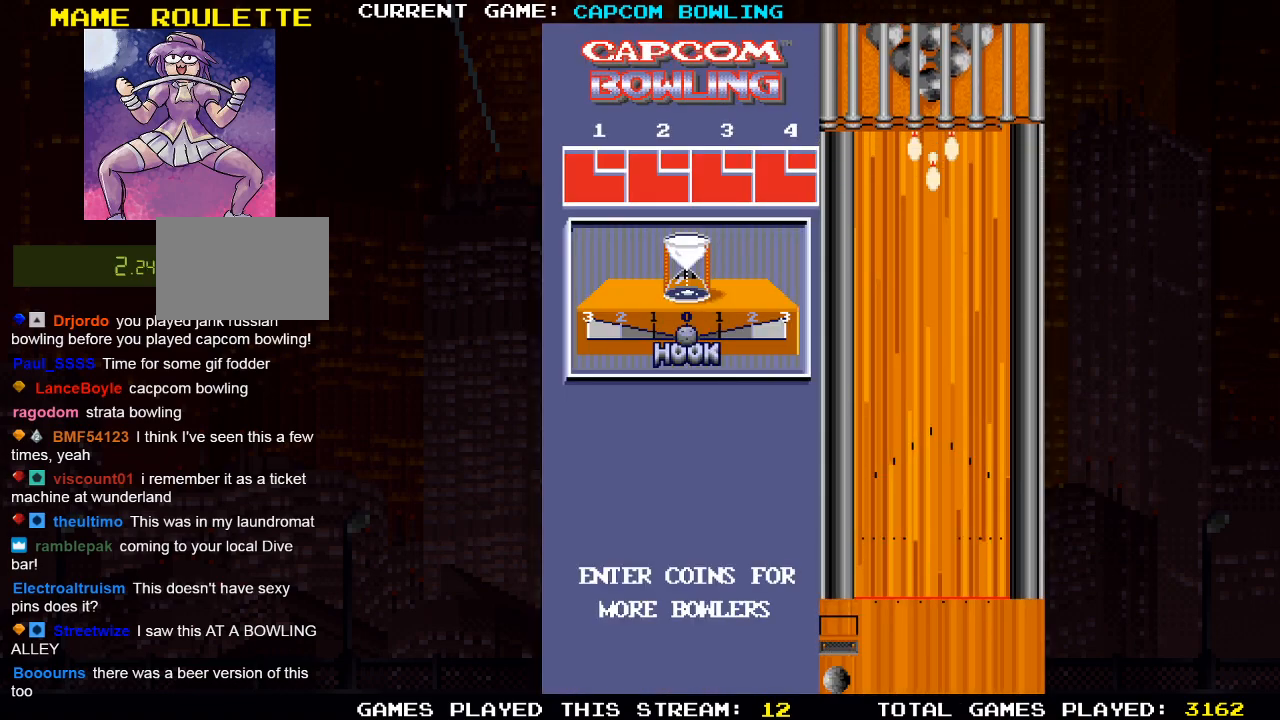
{"buttons": ["DPAD_RIGHT"], "left_stick": "center", "right_stick": "center", "events": [[183, "DPAD_RIGHT", "down"]]}
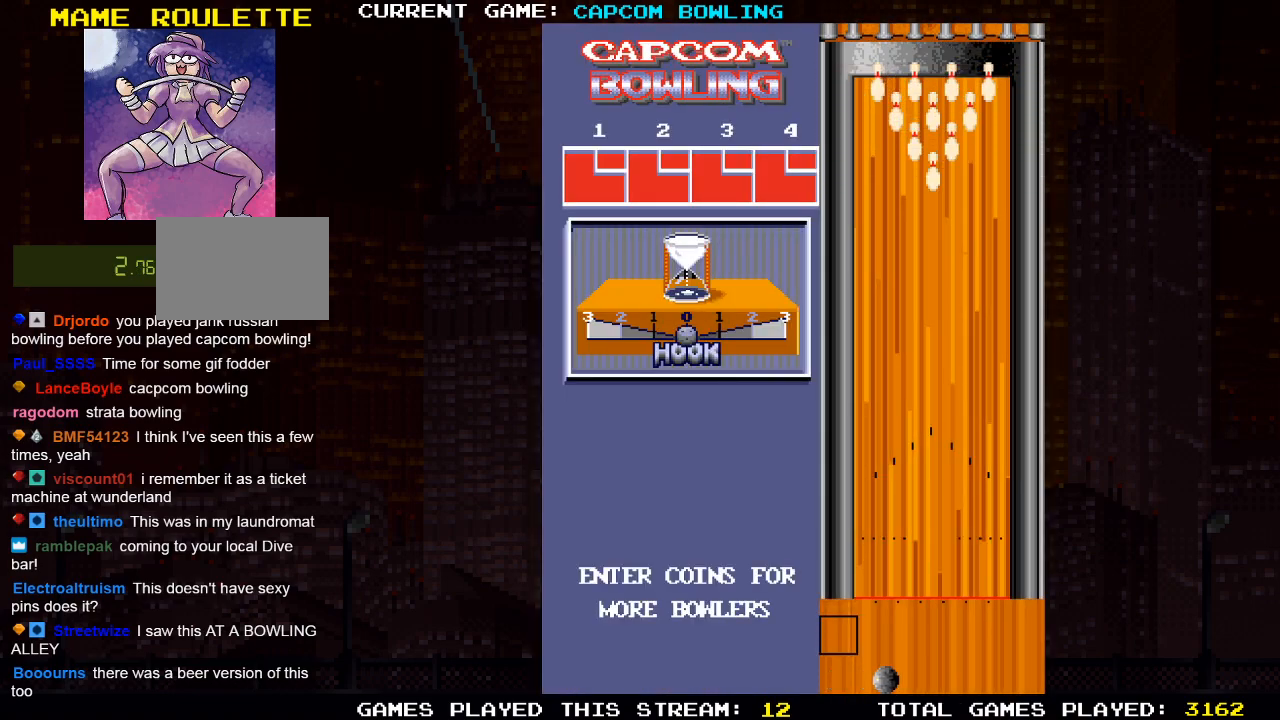
{"buttons": [], "left_stick": "center", "right_stick": "center", "events": [[117, "DPAD_RIGHT", "up"], [367, "DPAD_RIGHT", "down"], [467, "DPAD_RIGHT", "up"]]}
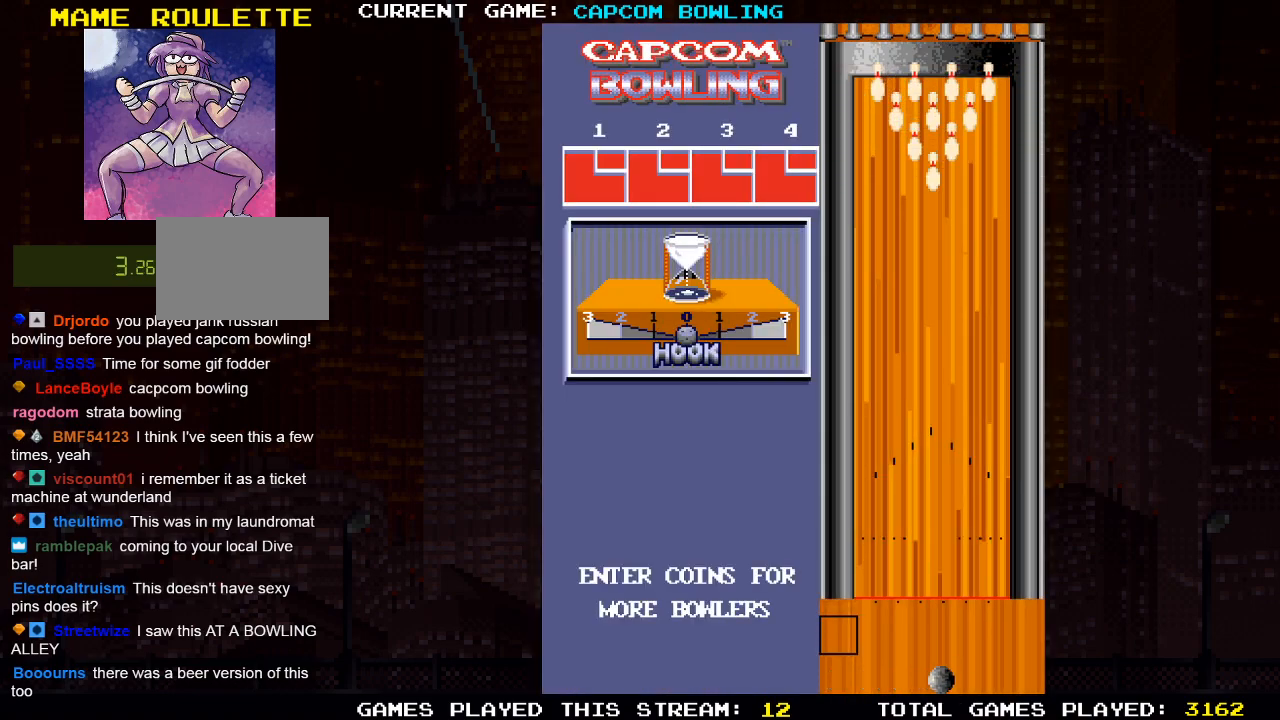
{"buttons": ["SQUARE"], "left_stick": "center", "right_stick": "center", "events": [[500, "SQUARE", "down"]]}
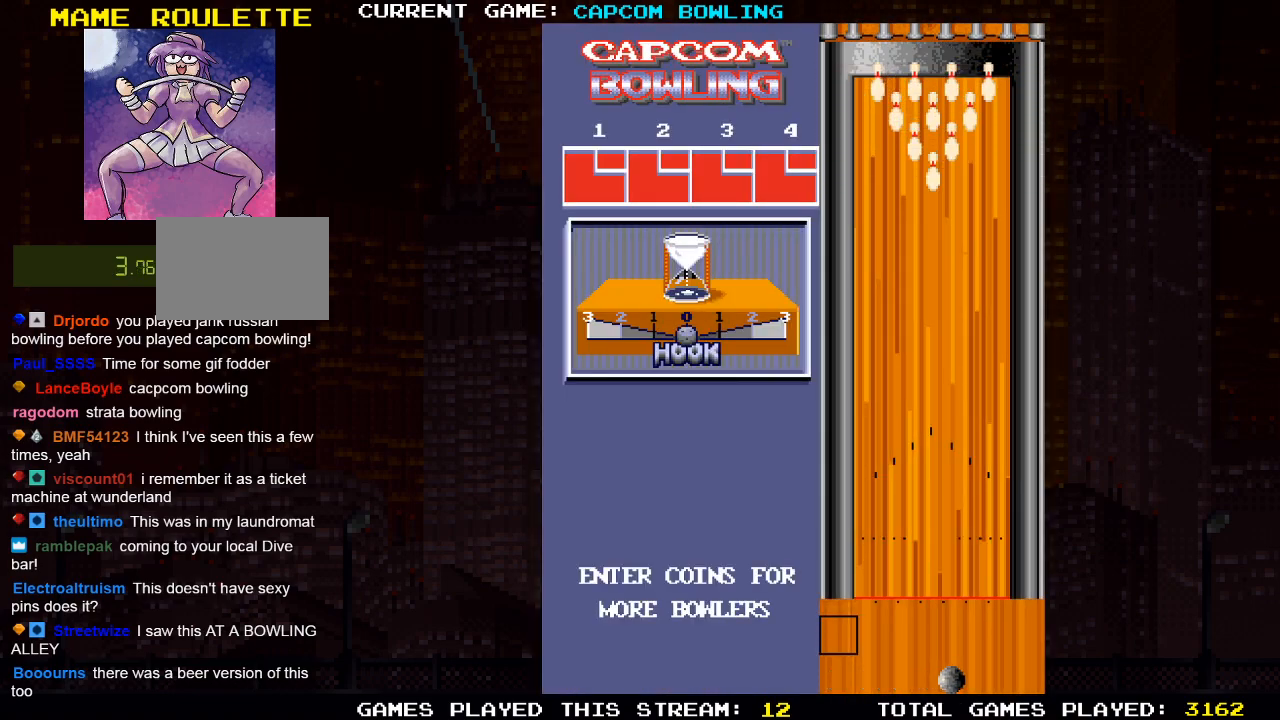
{"buttons": [], "left_stick": "center", "right_stick": "center", "events": [[83, "SQUARE", "up"]]}
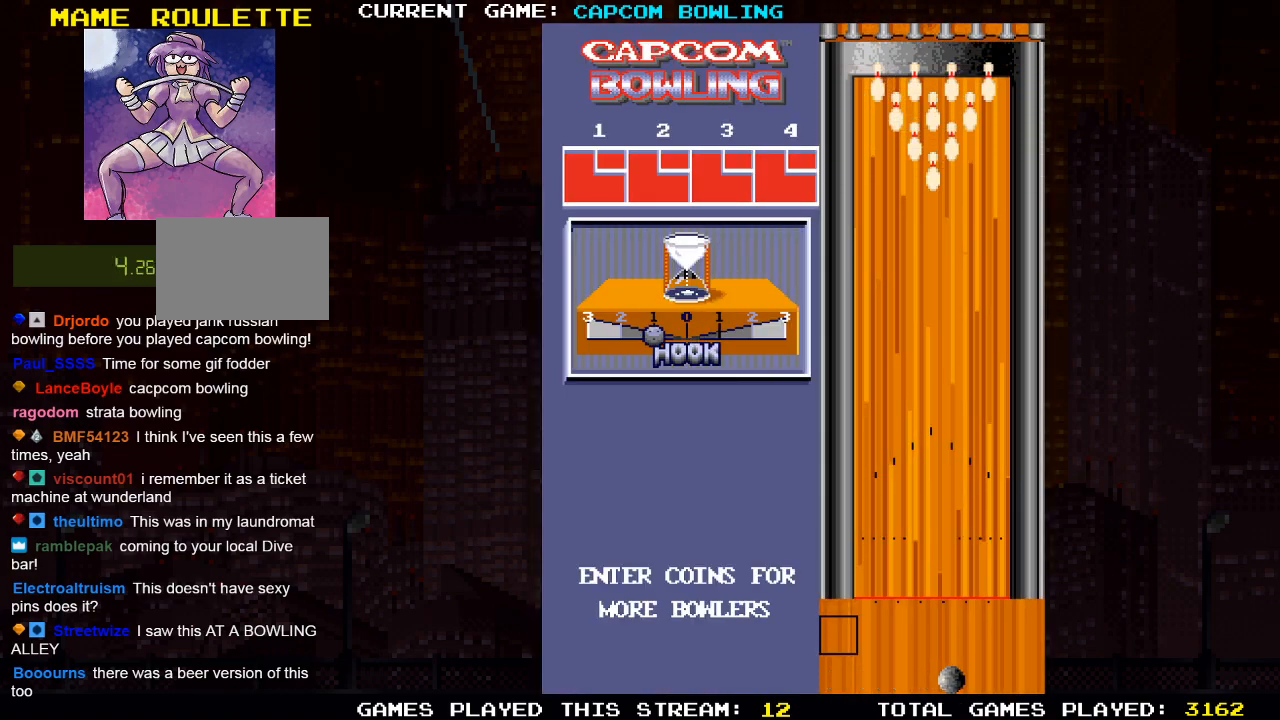
{"buttons": ["DPAD_UP"], "left_stick": "center", "right_stick": "center", "events": [[133, "DPAD_UP", "down"]]}
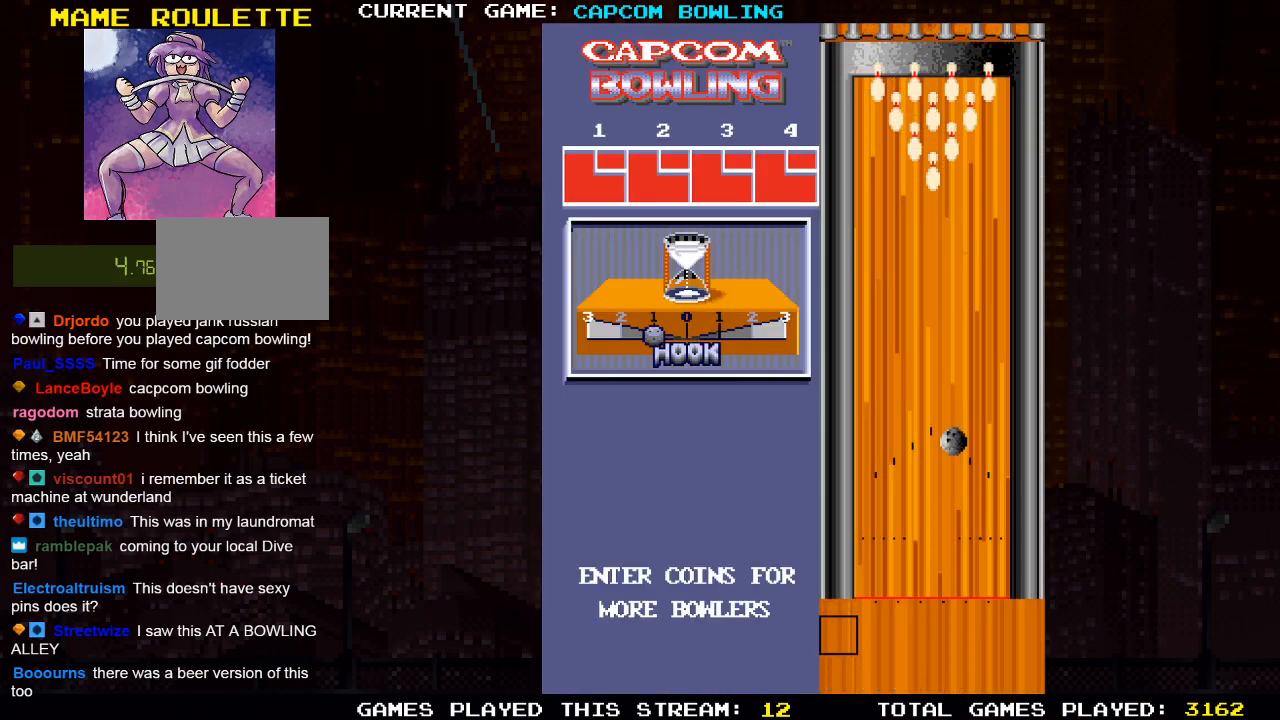
{"buttons": [], "left_stick": "center", "right_stick": "center", "events": [[100, "DPAD_UP", "up"]]}
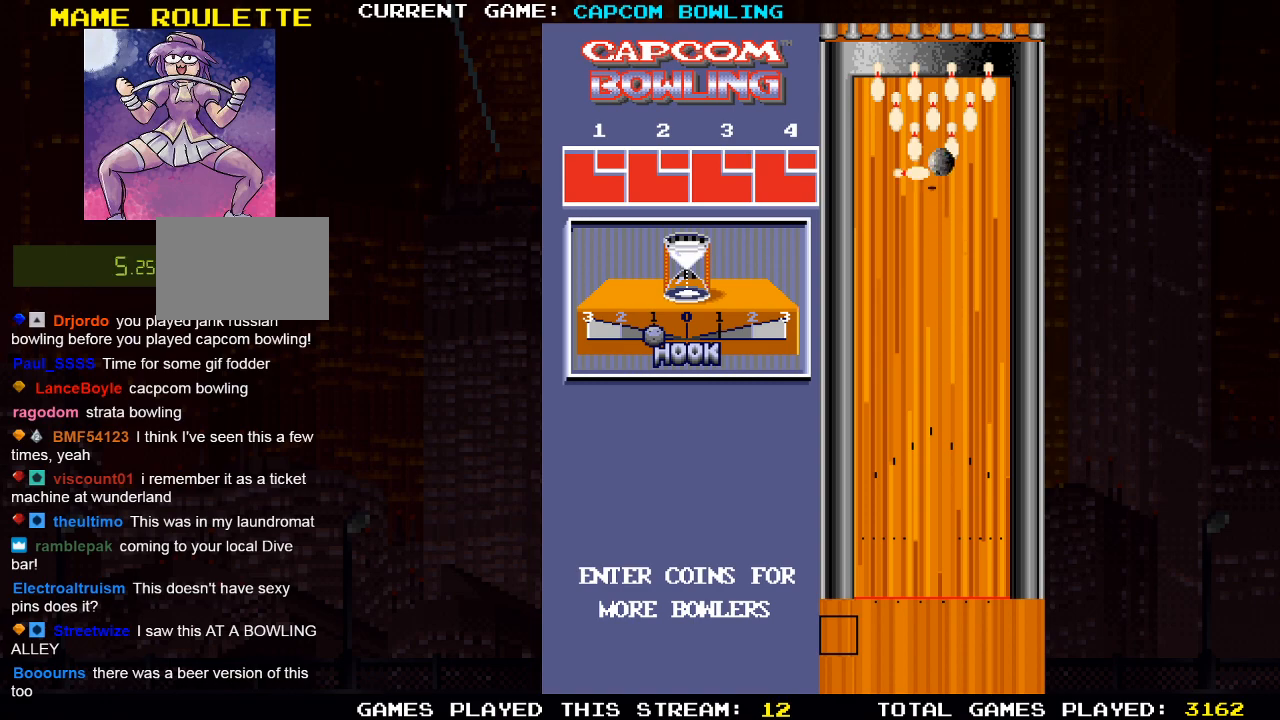
{"buttons": [], "left_stick": "center", "right_stick": "center", "events": []}
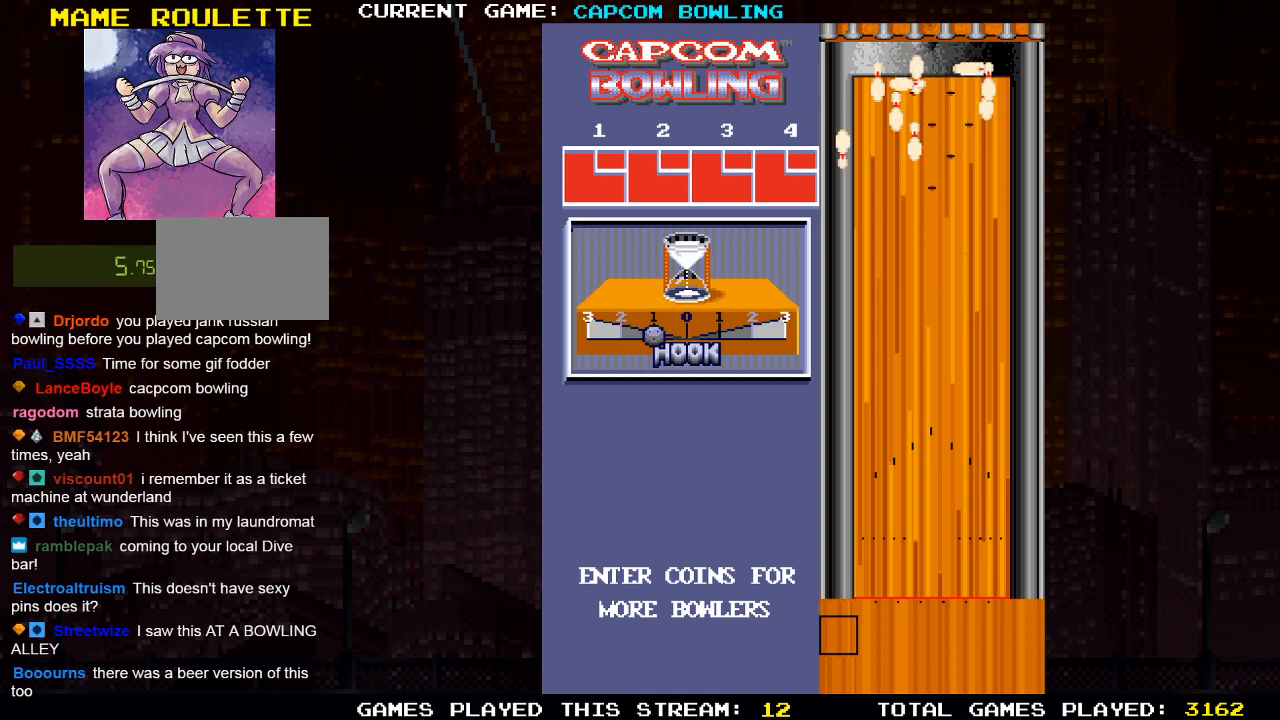
{"buttons": [], "left_stick": "center", "right_stick": "center", "events": []}
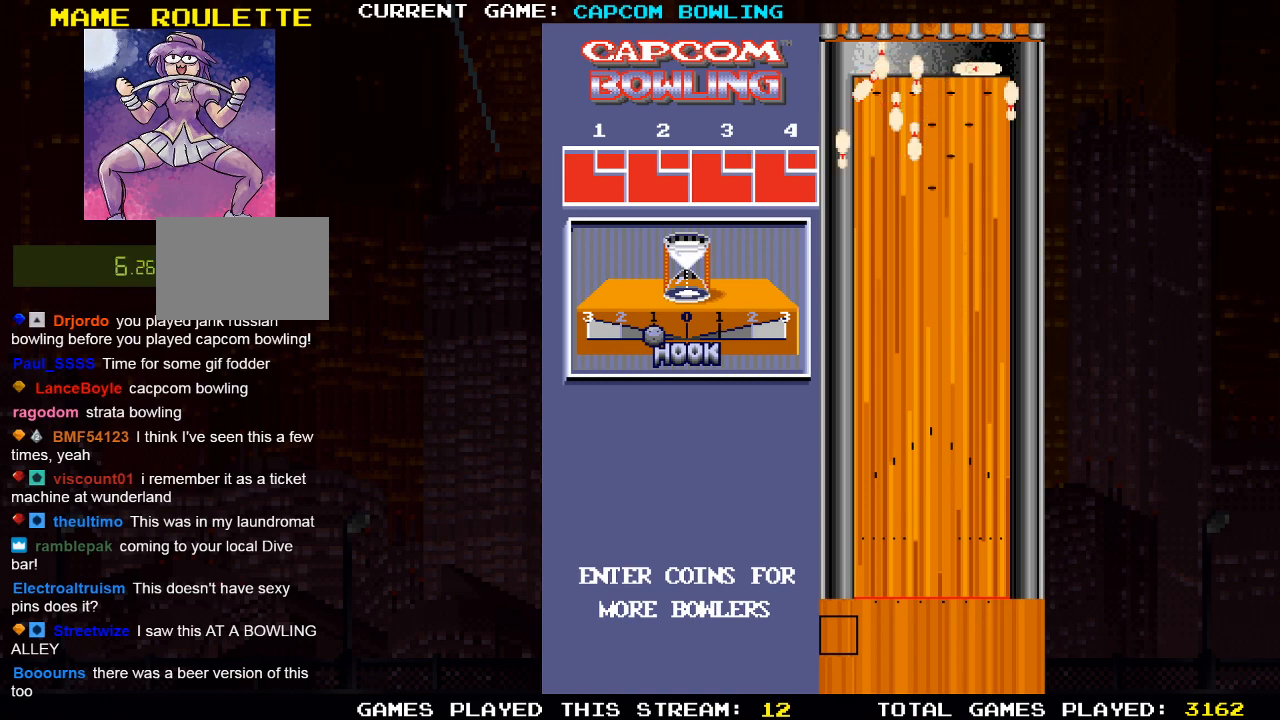
{"buttons": [], "left_stick": "center", "right_stick": "center", "events": []}
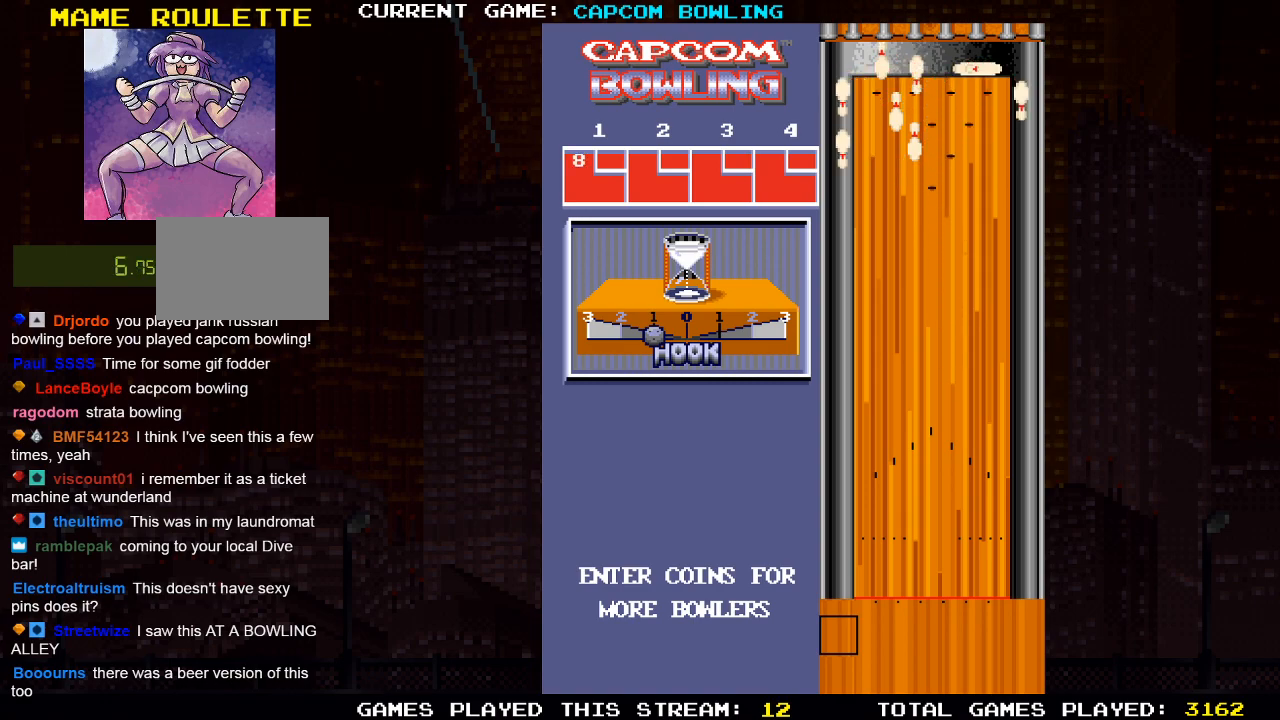
{"buttons": [], "left_stick": "center", "right_stick": "center", "events": []}
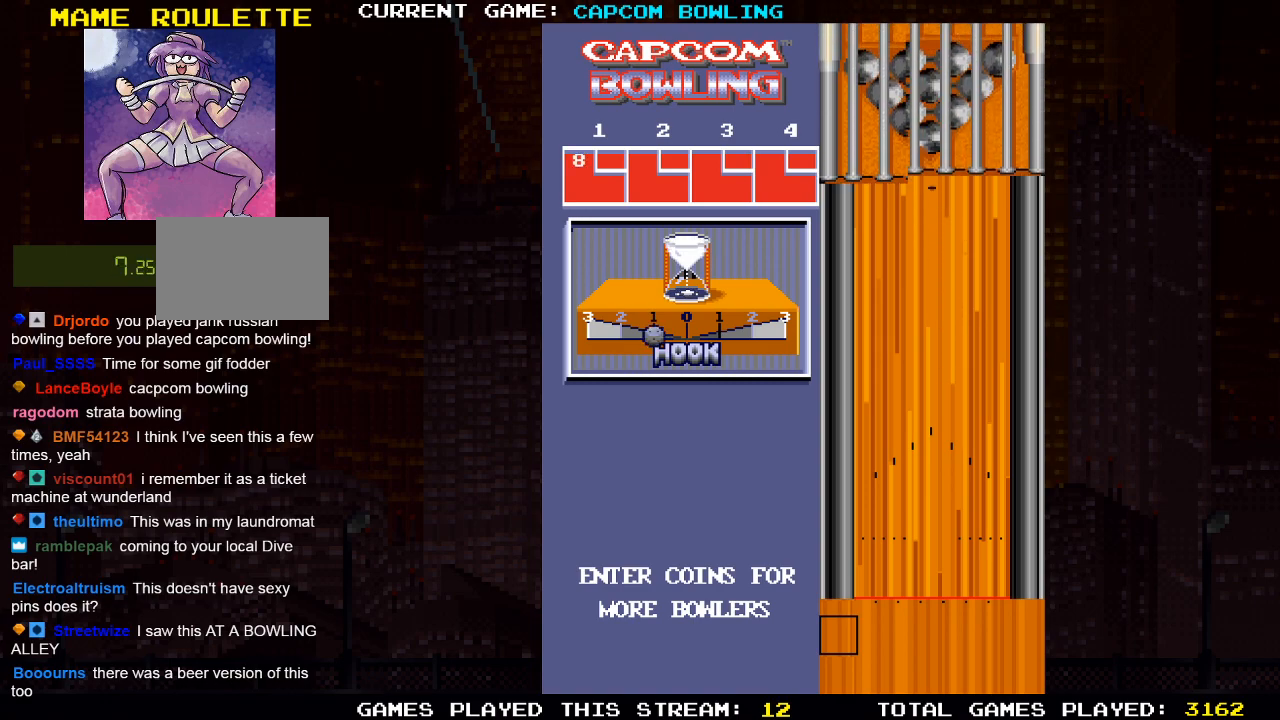
{"buttons": [], "left_stick": "center", "right_stick": "center", "events": []}
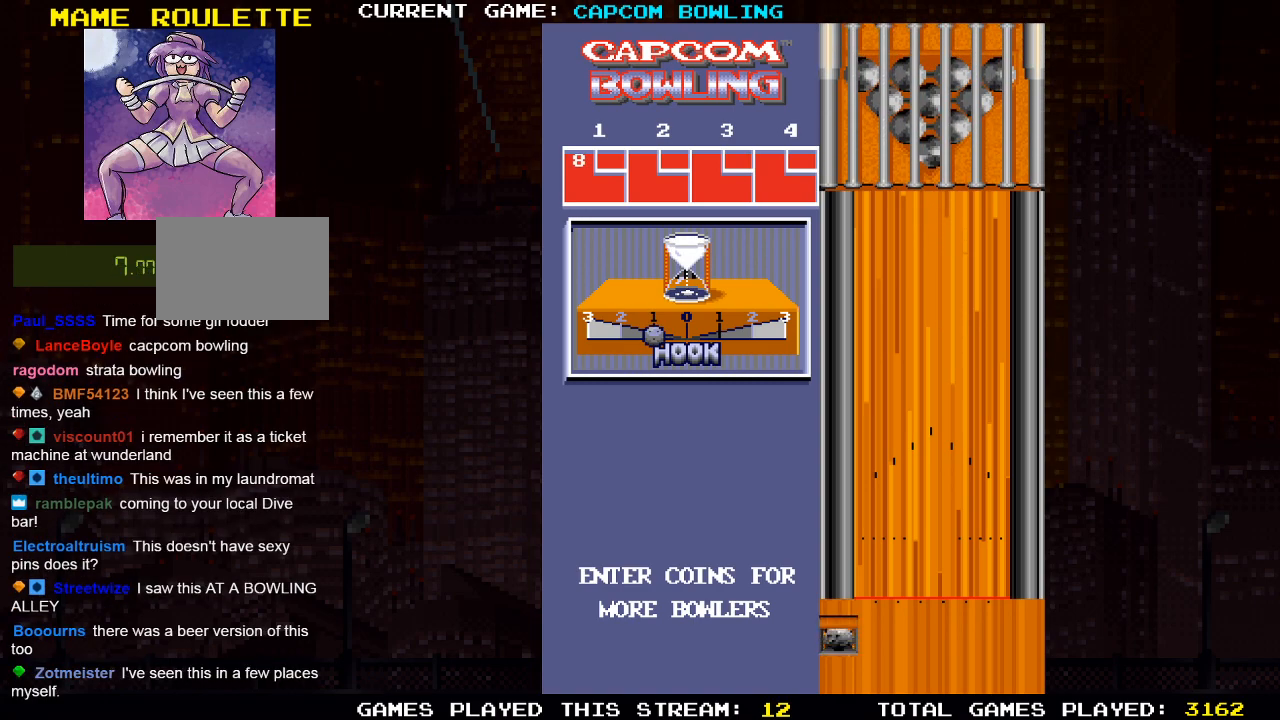
{"buttons": [], "left_stick": "center", "right_stick": "center", "events": []}
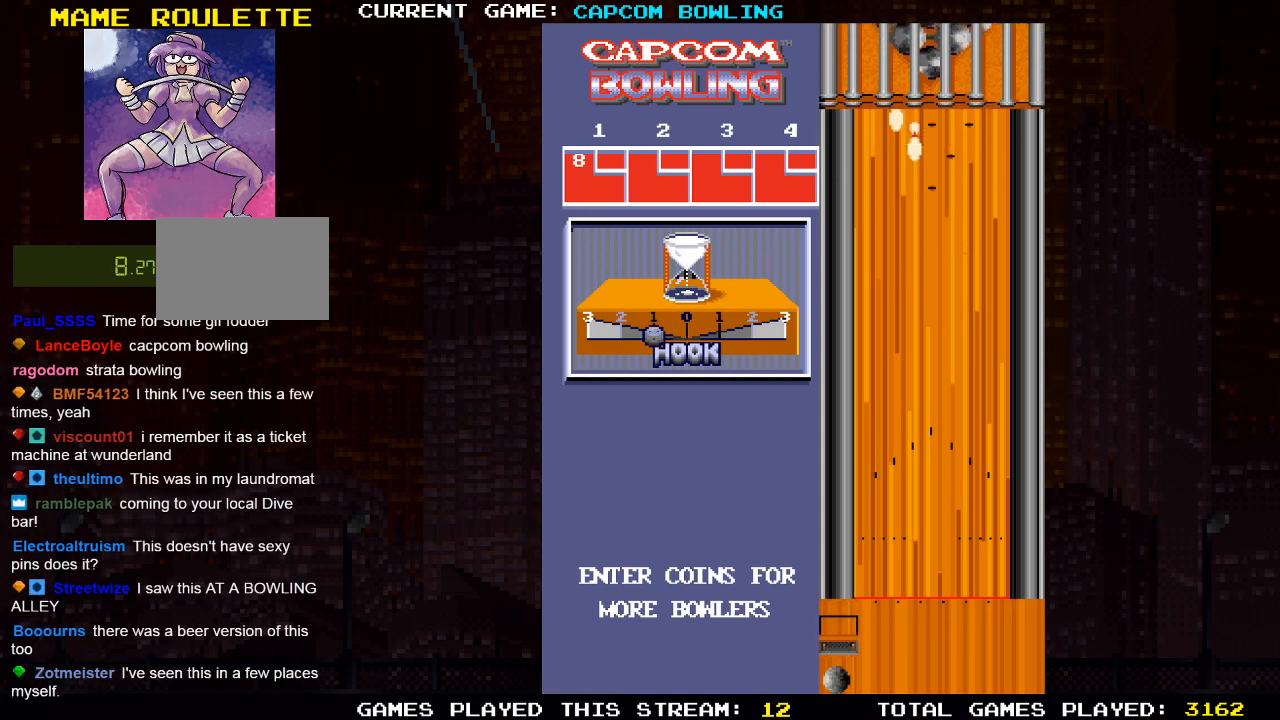
{"buttons": [], "left_stick": "center", "right_stick": "center", "events": [[200, "DPAD_RIGHT", "down"], [350, "CROSS", "down"], [367, "DPAD_RIGHT", "up"], [450, "CROSS", "up"]]}
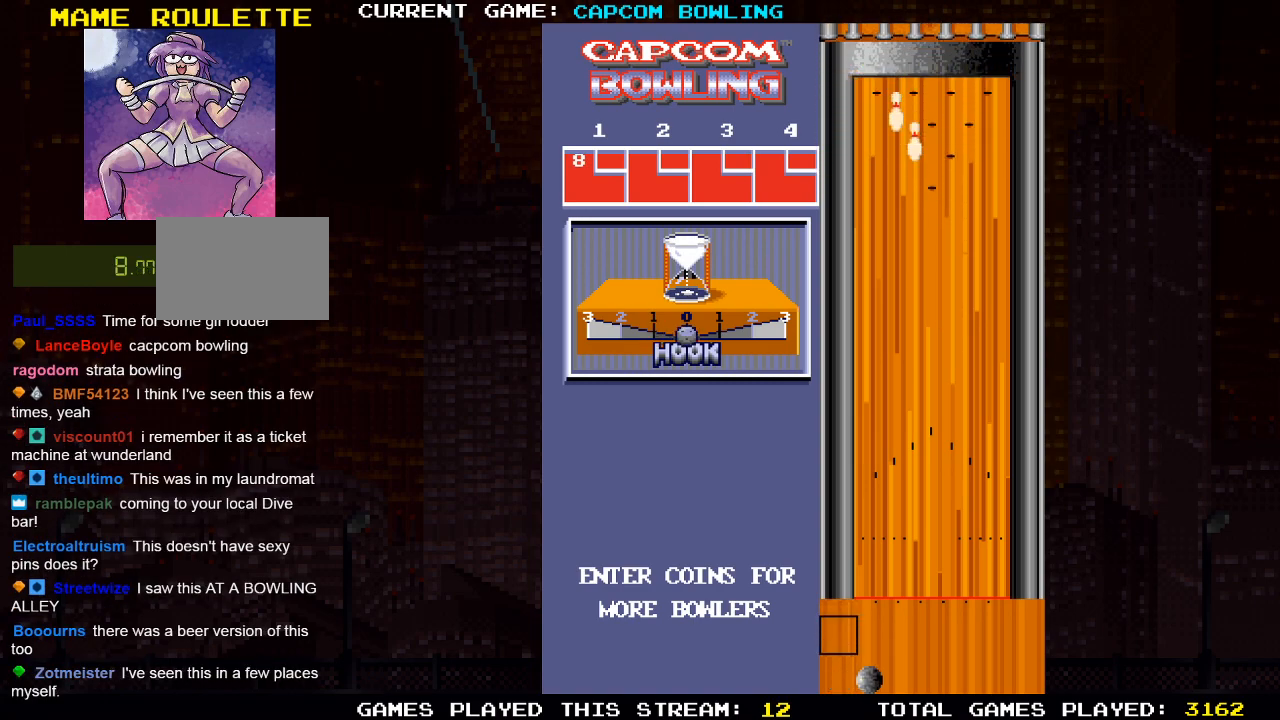
{"buttons": [], "left_stick": "center", "right_stick": "center", "events": [[167, "DPAD_RIGHT", "down"], [283, "DPAD_RIGHT", "up"]]}
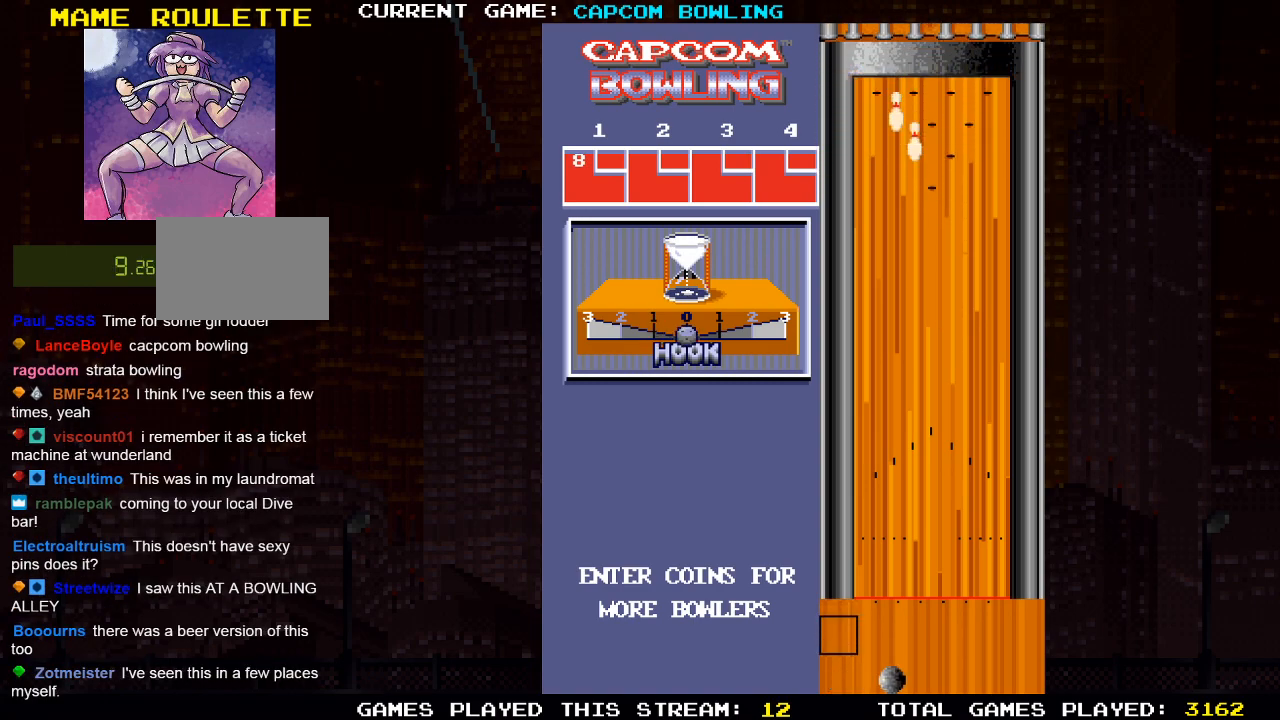
{"buttons": [], "left_stick": "center", "right_stick": "center", "events": [[50, "DPAD_RIGHT", "down"], [133, "DPAD_RIGHT", "up"]]}
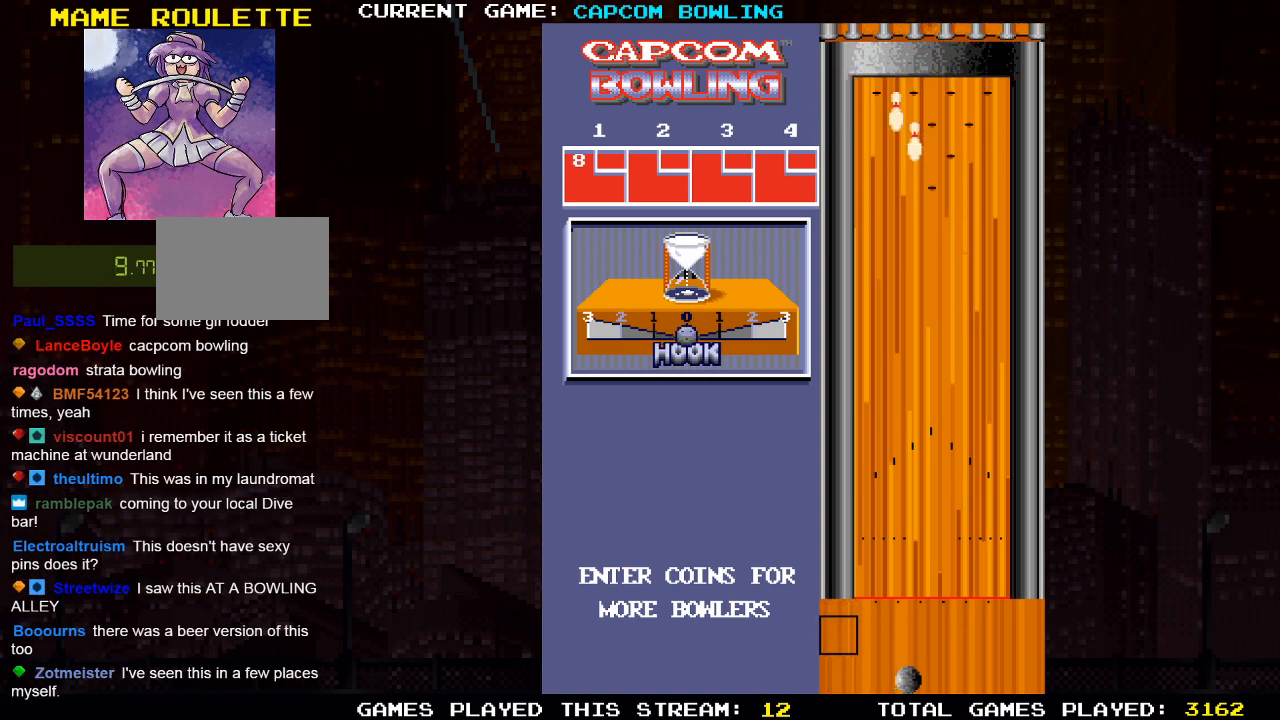
{"buttons": ["DPAD_UP"], "left_stick": "center", "right_stick": "center", "events": [[250, "DPAD_UP", "down"]]}
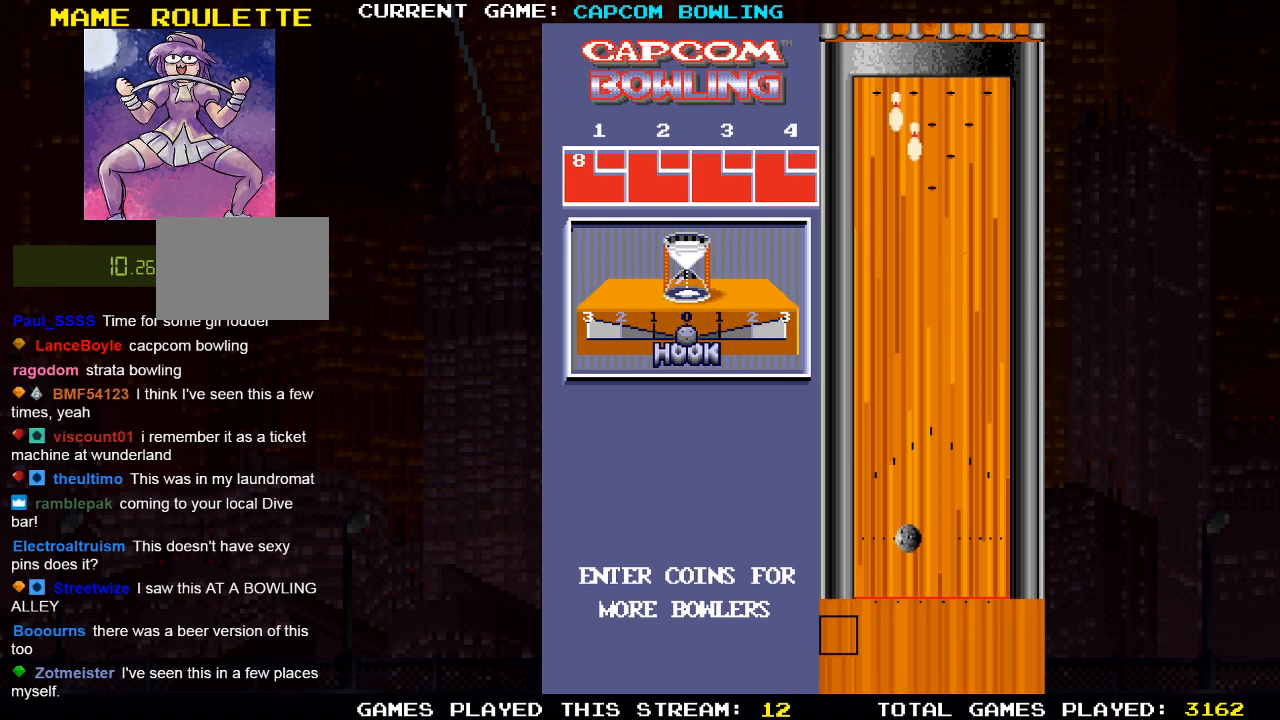
{"buttons": [], "left_stick": "center", "right_stick": "center", "events": [[133, "DPAD_UP", "up"]]}
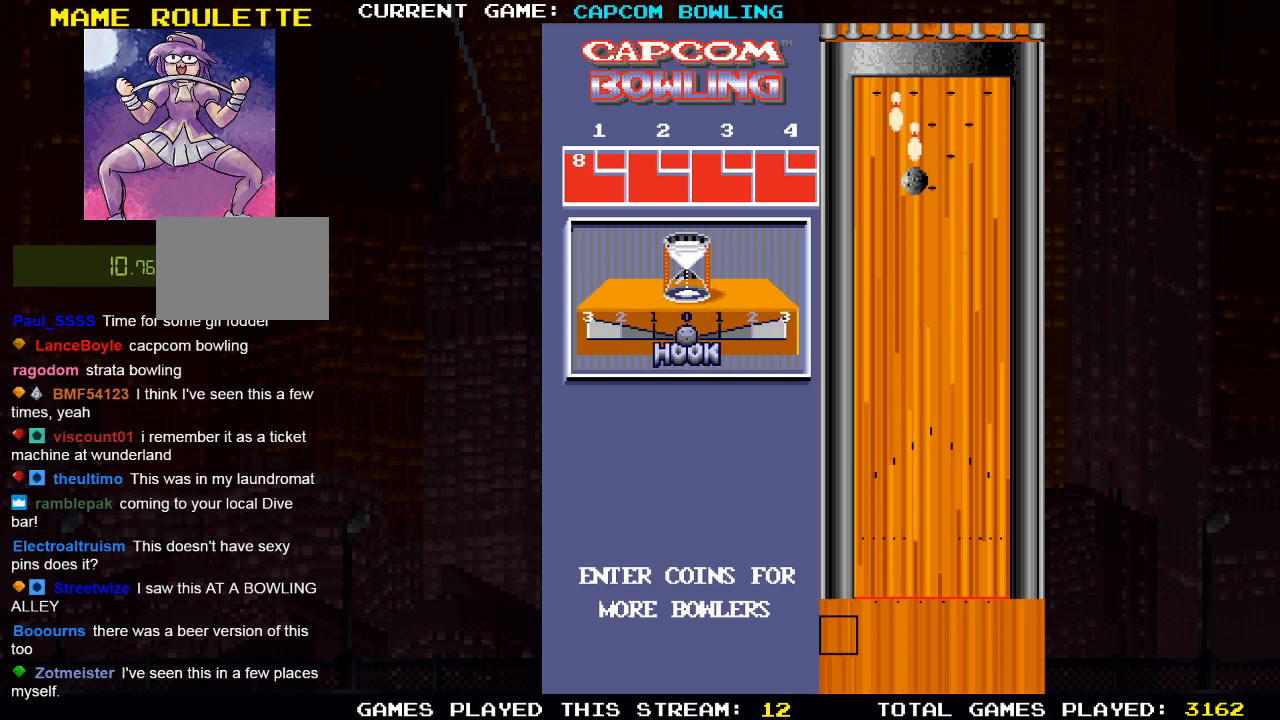
{"buttons": [], "left_stick": "center", "right_stick": "center", "events": []}
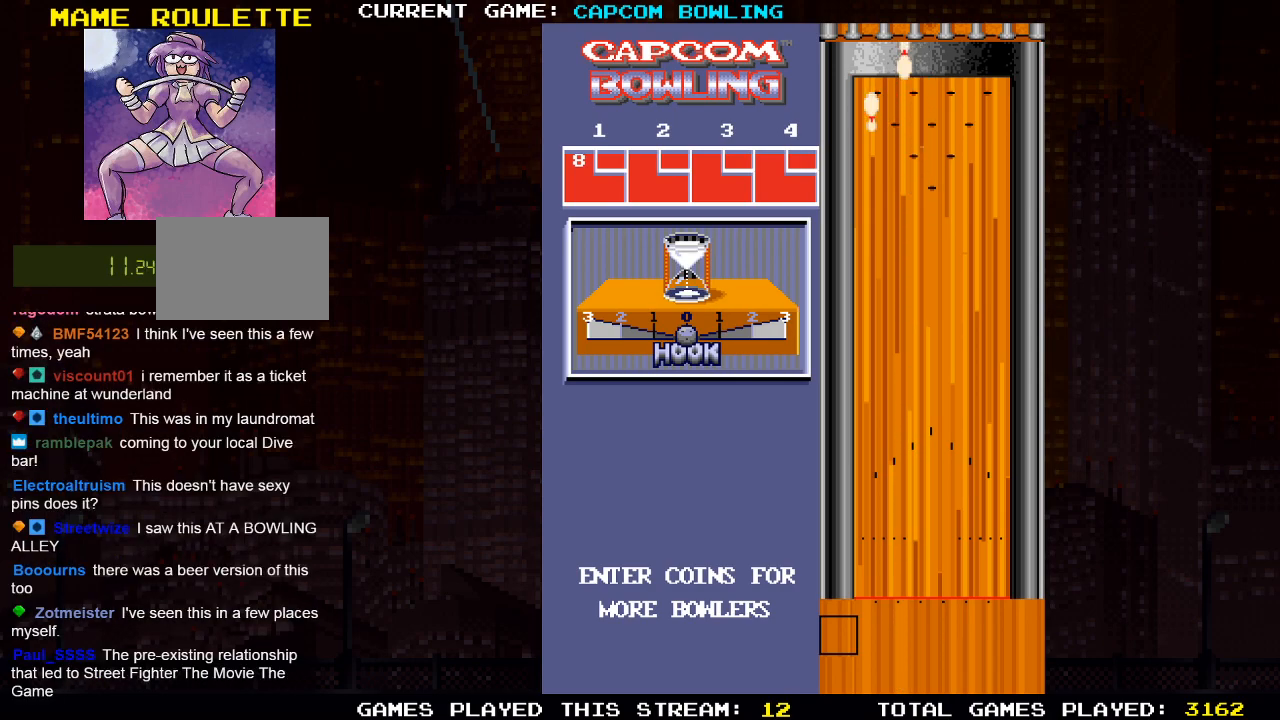
{"buttons": [], "left_stick": "center", "right_stick": "center", "events": []}
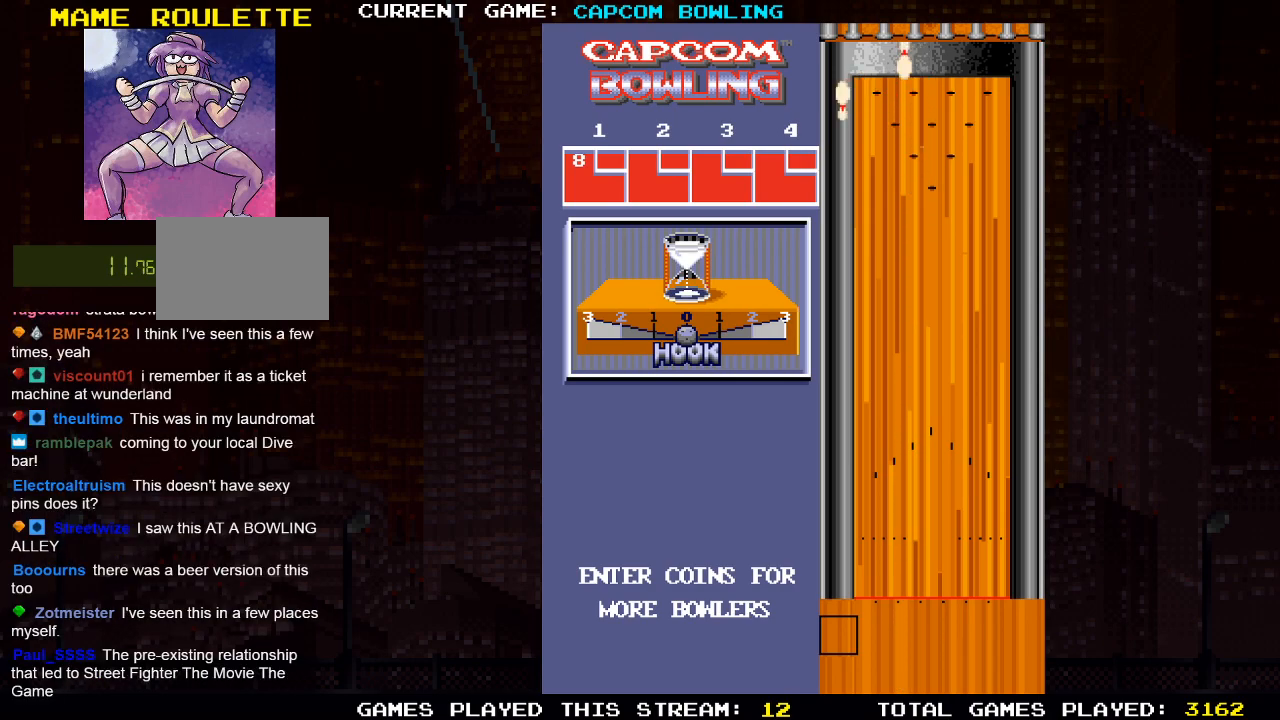
{"buttons": [], "left_stick": "center", "right_stick": "center", "events": []}
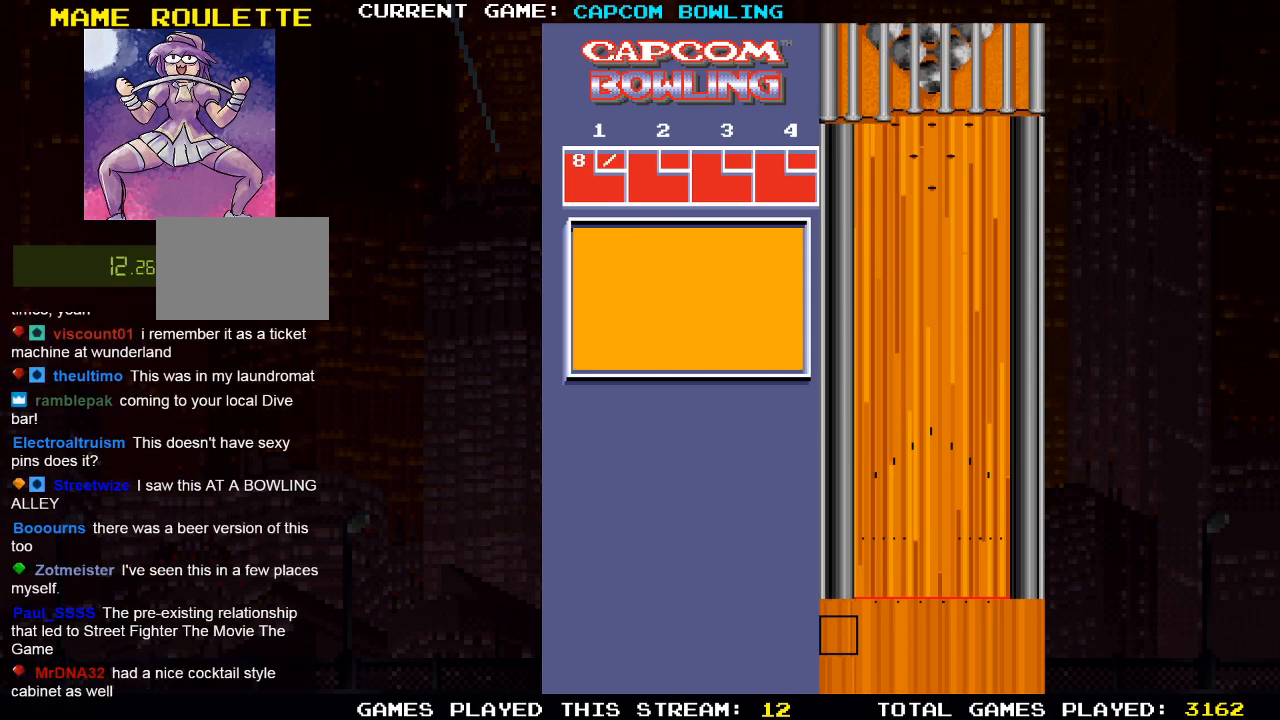
{"buttons": [], "left_stick": "center", "right_stick": "center", "events": []}
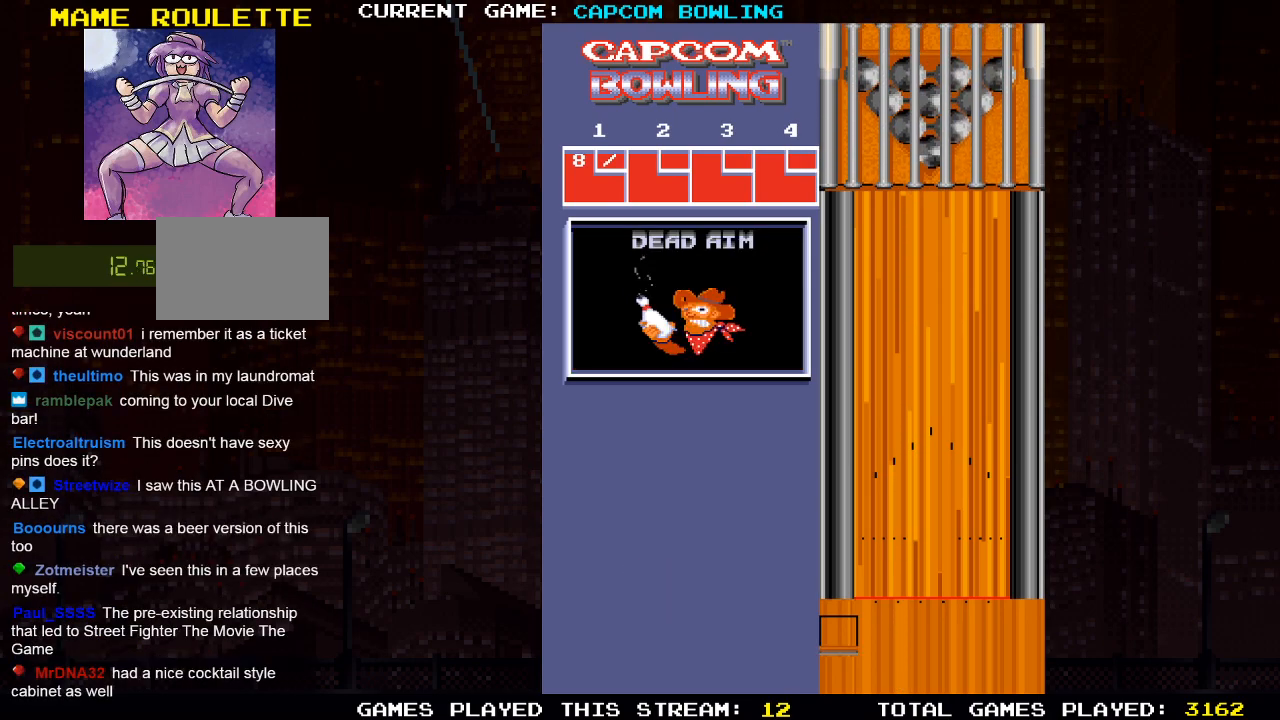
{"buttons": [], "left_stick": "center", "right_stick": "center", "events": []}
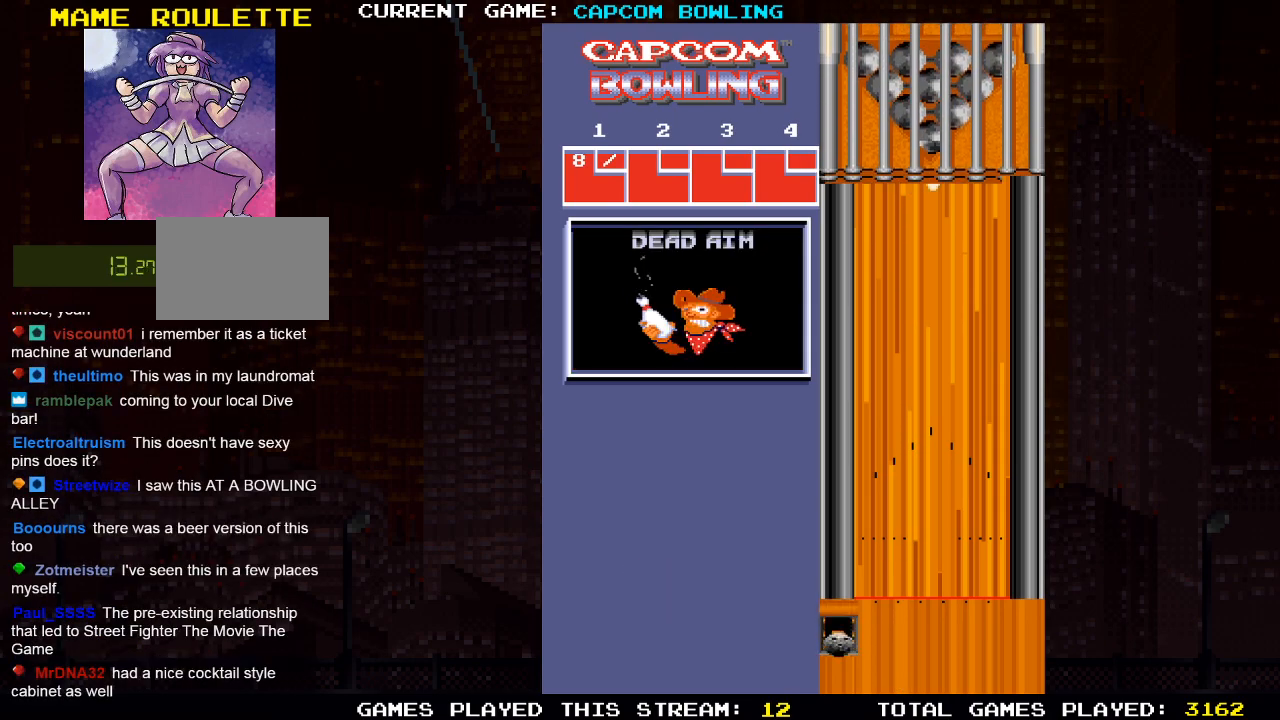
{"buttons": [], "left_stick": "center", "right_stick": "center", "events": []}
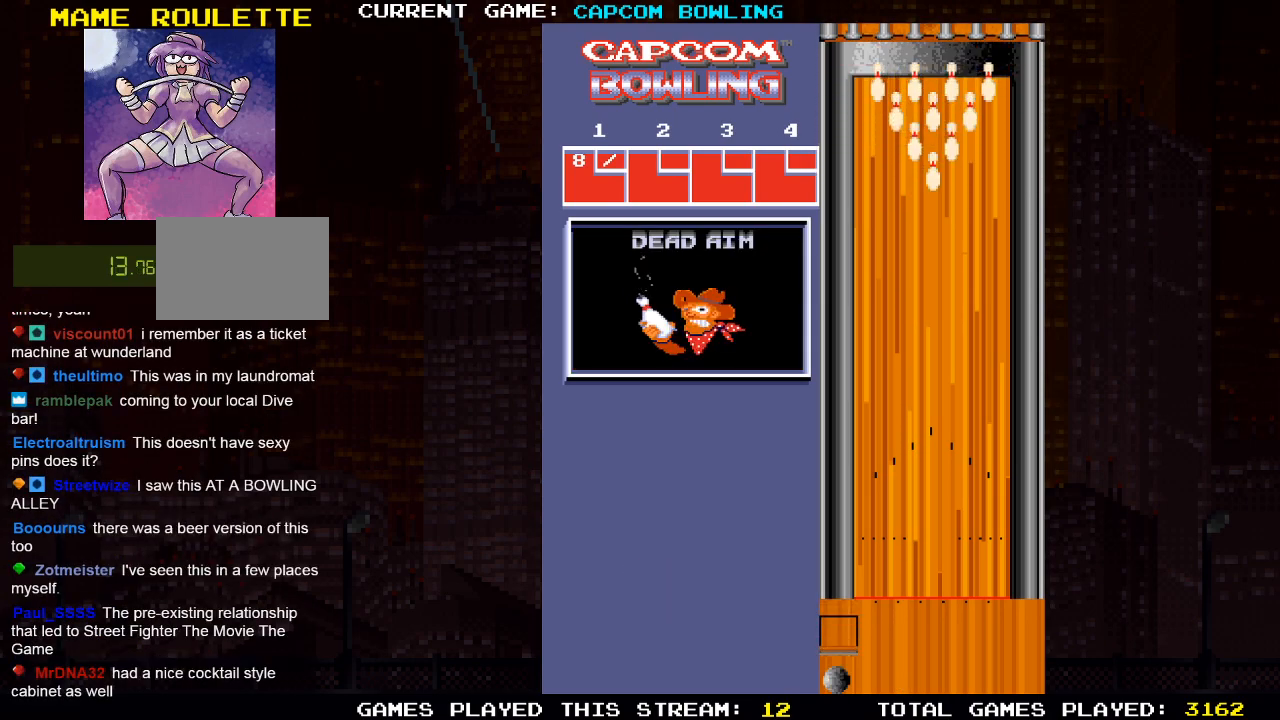
{"buttons": [], "left_stick": "center", "right_stick": "center", "events": []}
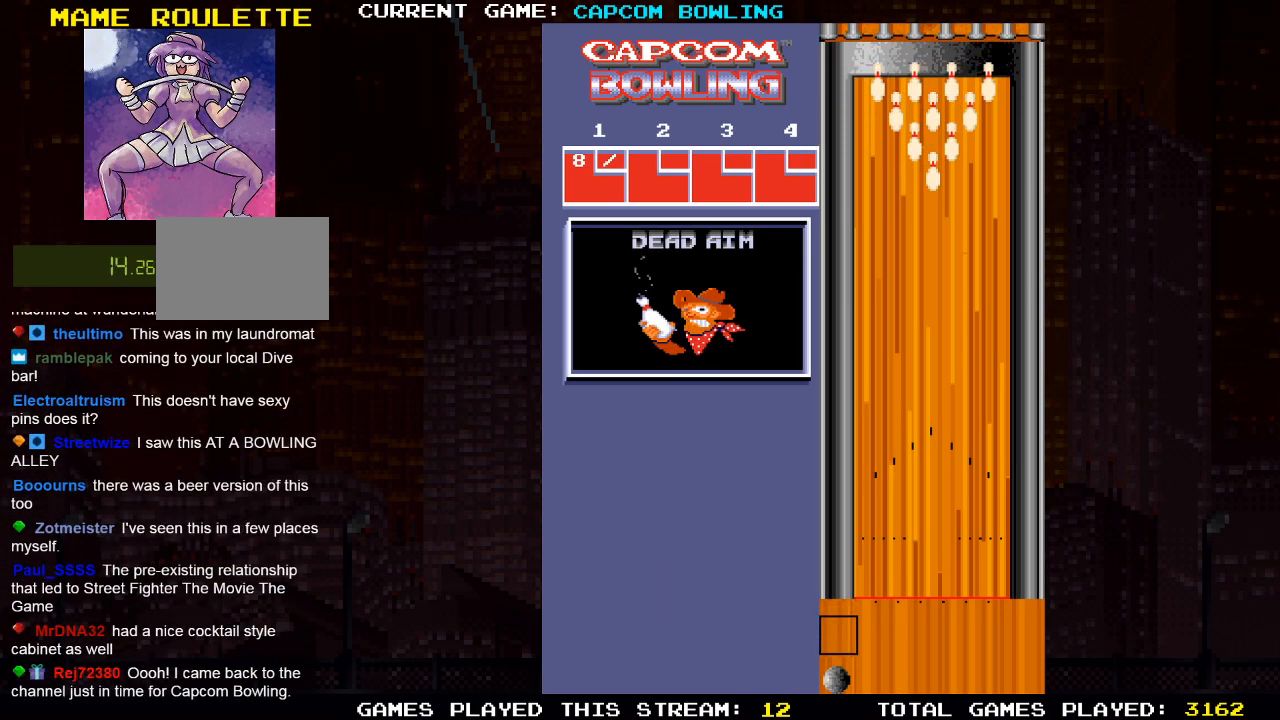
{"buttons": ["DPAD_RIGHT"], "left_stick": "center", "right_stick": "center", "events": [[350, "DPAD_RIGHT", "down"]]}
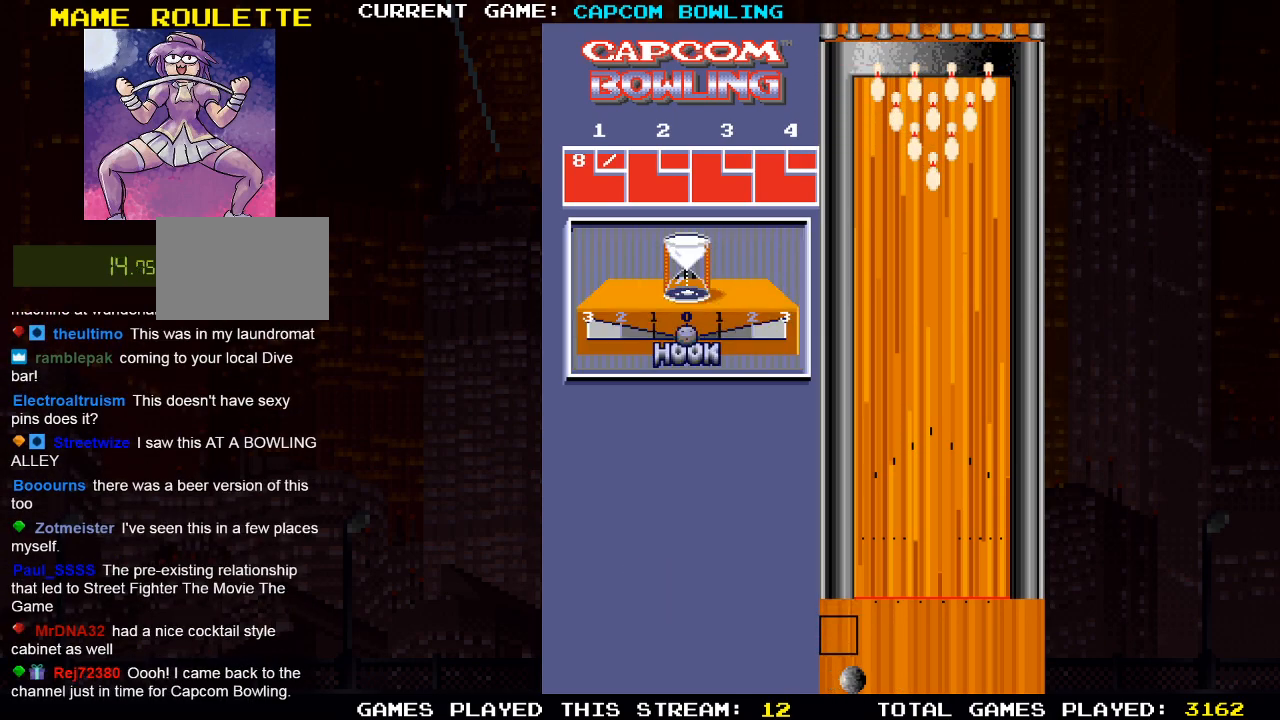
{"buttons": ["DPAD_RIGHT"], "left_stick": "center", "right_stick": "center", "events": [[67, "SQUARE", "down"], [83, "DPAD_RIGHT", "up"], [133, "SQUARE", "up"], [350, "DPAD_RIGHT", "down"]]}
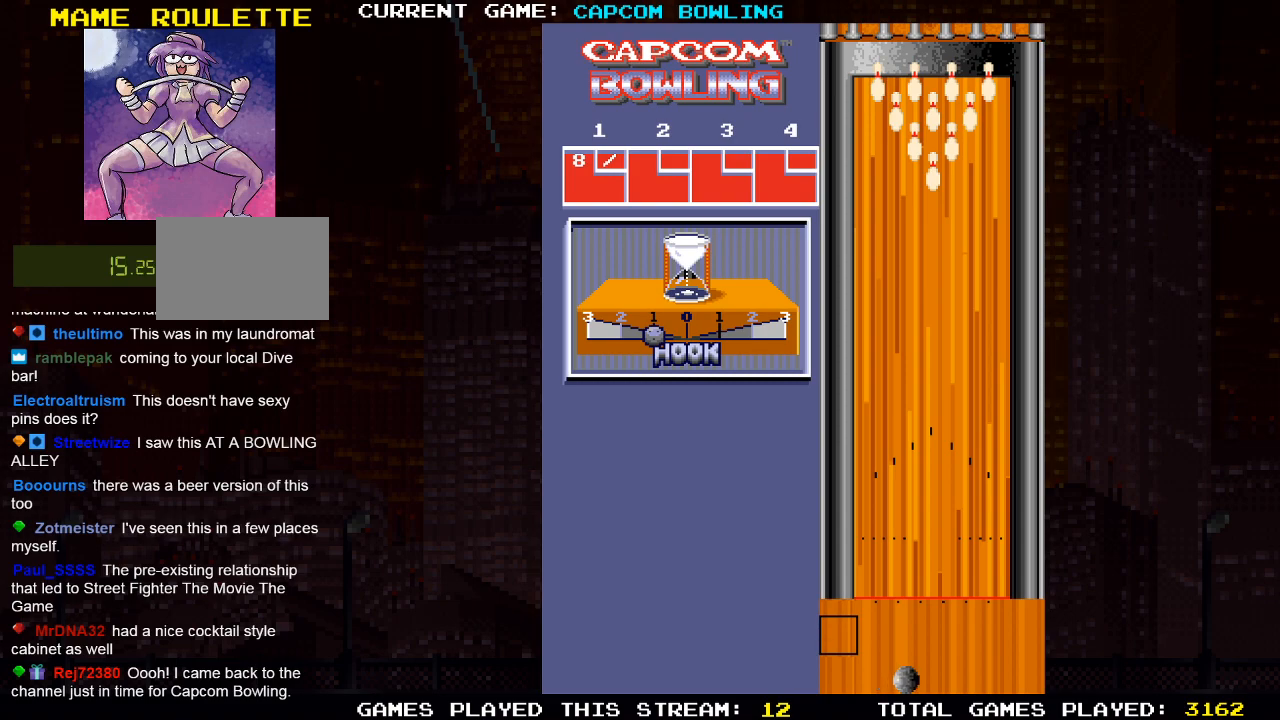
{"buttons": [], "left_stick": "center", "right_stick": "center", "events": [[17, "DPAD_RIGHT", "up"], [217, "CROSS", "down"], [233, "DPAD_UP", "down"], [317, "CROSS", "up"], [333, "DPAD_UP", "up"]]}